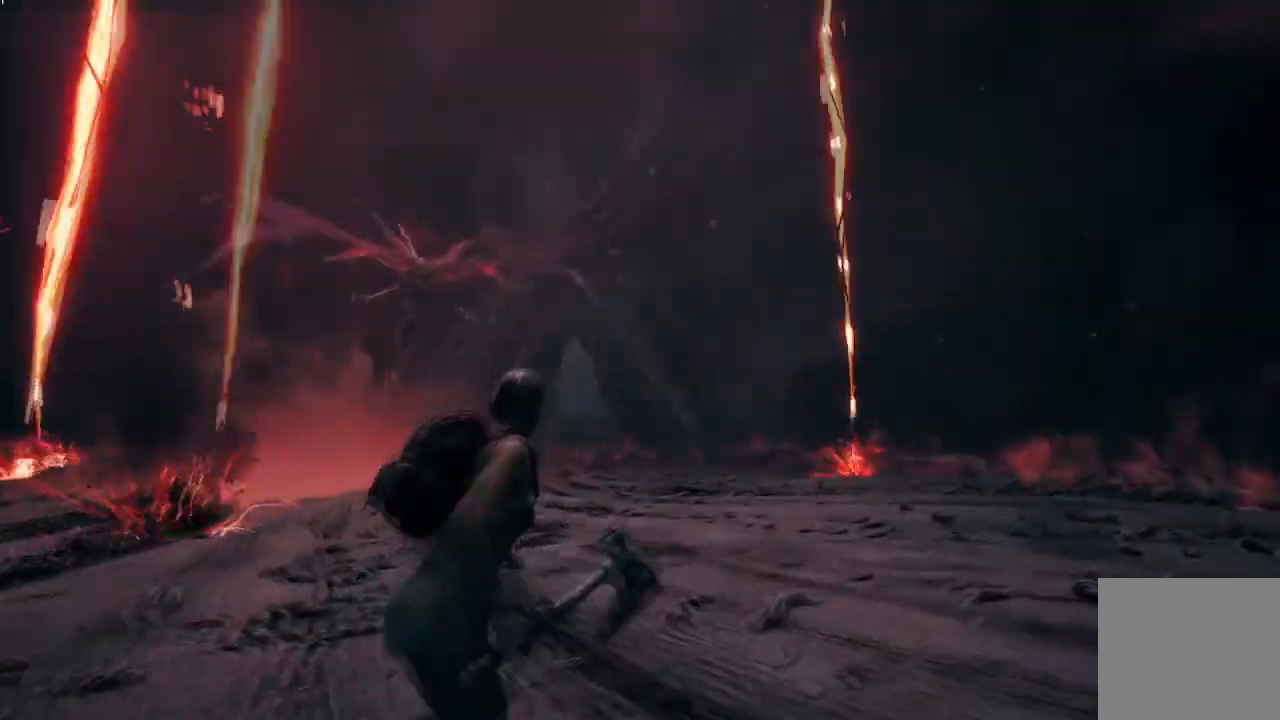
Gameplay with a controller (Xbox layout); each line is a JSON object with the inputs held at the frame after it. "events" lists button and stick changes between this image and that frame as [ms after this image, input, new state], when the widget could be followed in between.
{"buttons": [], "left_stick": "up", "right_stick": "left", "events": [[34, "right_stick", "left"], [67, "L1", "up"], [167, "right_stick", "center"], [234, "left_stick", "up"], [367, "right_stick", "up"], [501, "right_stick", "left"]]}
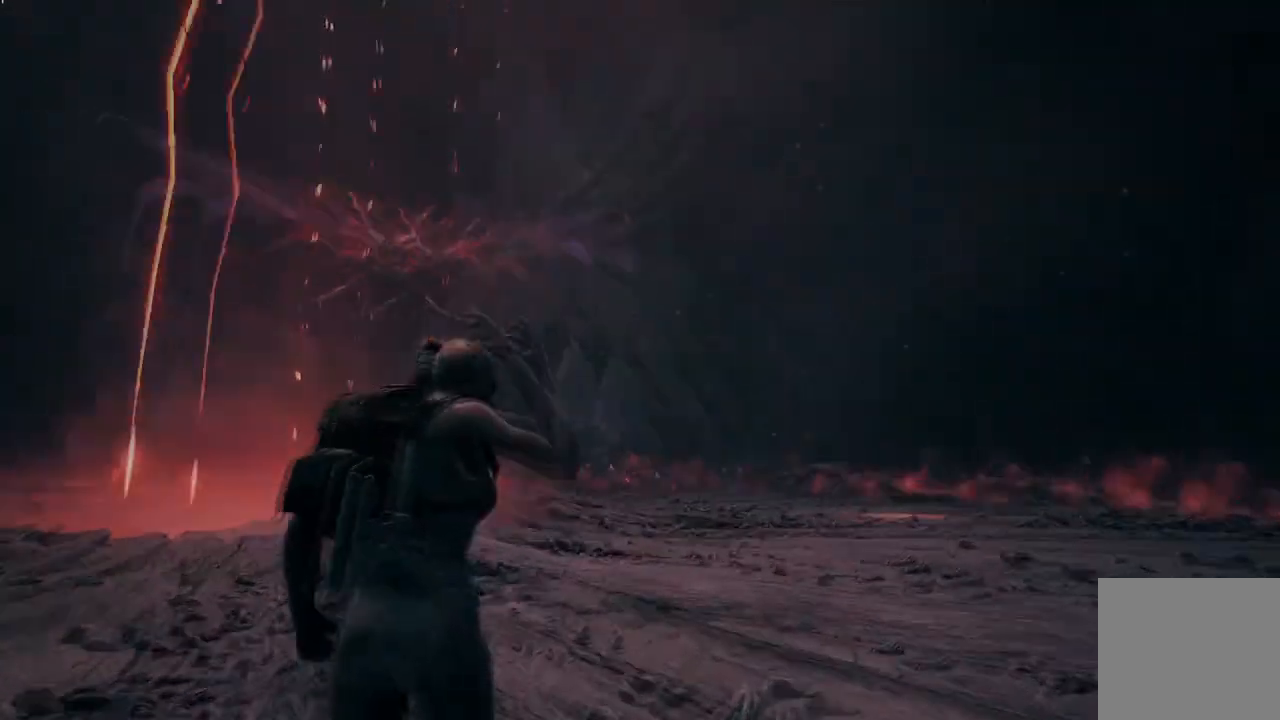
{"buttons": [], "left_stick": "up-right", "right_stick": "center", "events": [[100, "left_stick", "up-right"], [100, "right_stick", "center"]]}
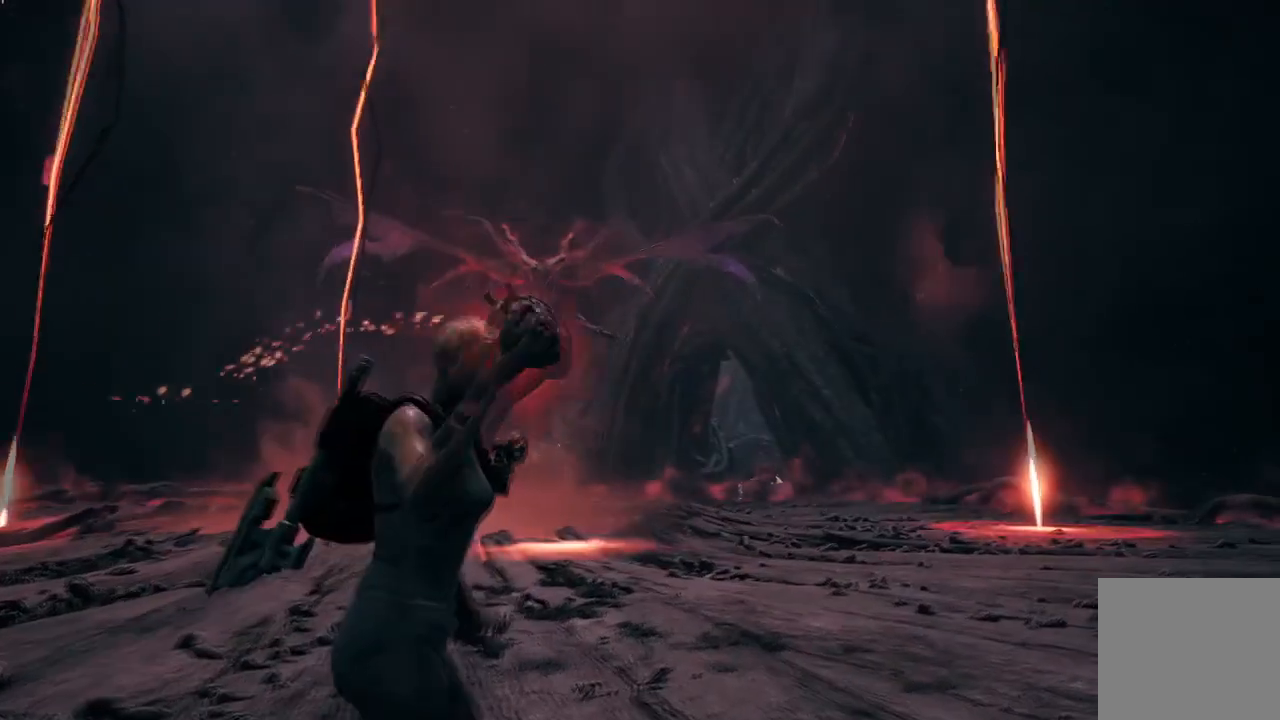
{"buttons": [], "left_stick": "up-right", "right_stick": "center", "events": []}
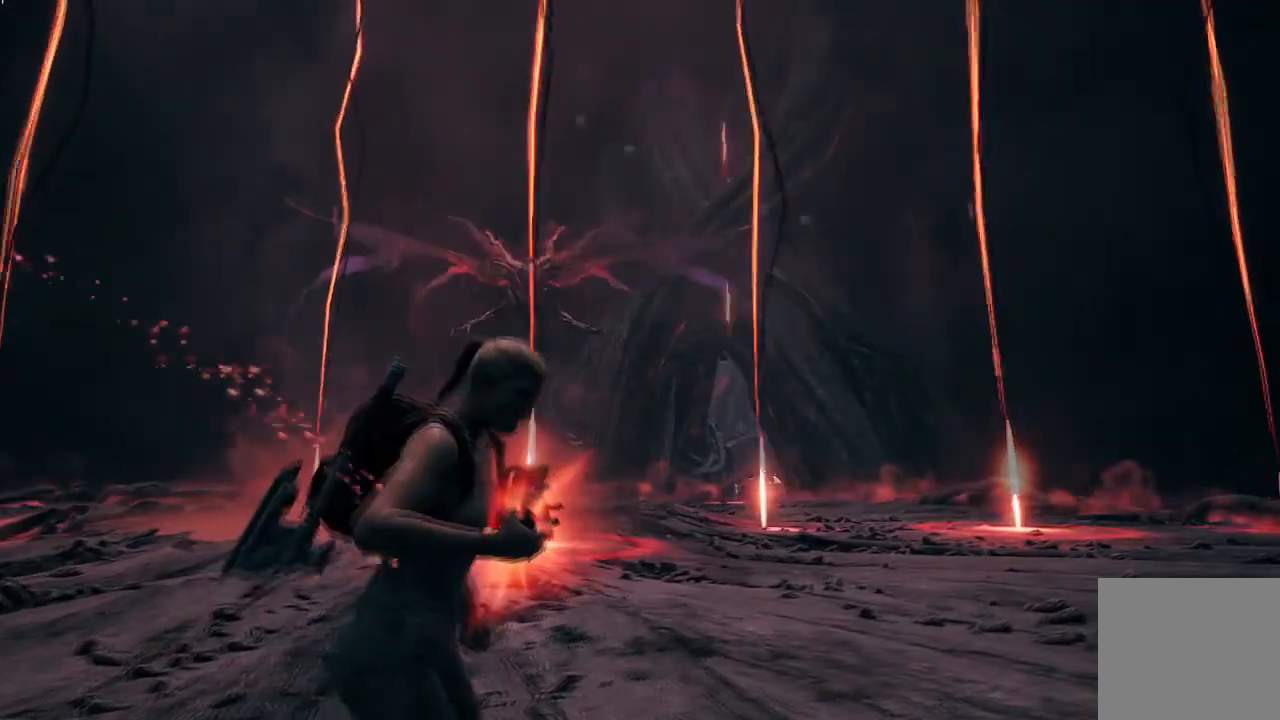
{"buttons": [], "left_stick": "up-right", "right_stick": "center", "events": []}
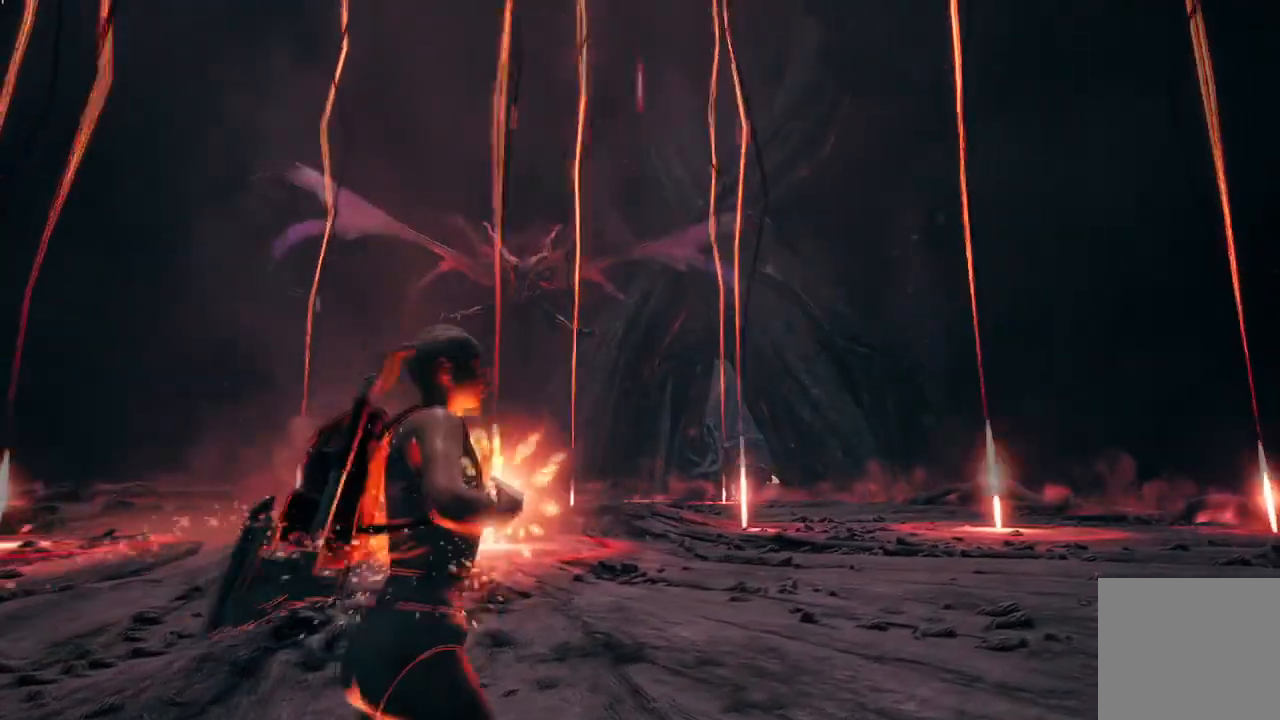
{"buttons": [], "left_stick": "up-right", "right_stick": "center", "events": [[234, "L1", "down"], [267, "R1", "down"], [501, "L1", "up"], [501, "R1", "up"]]}
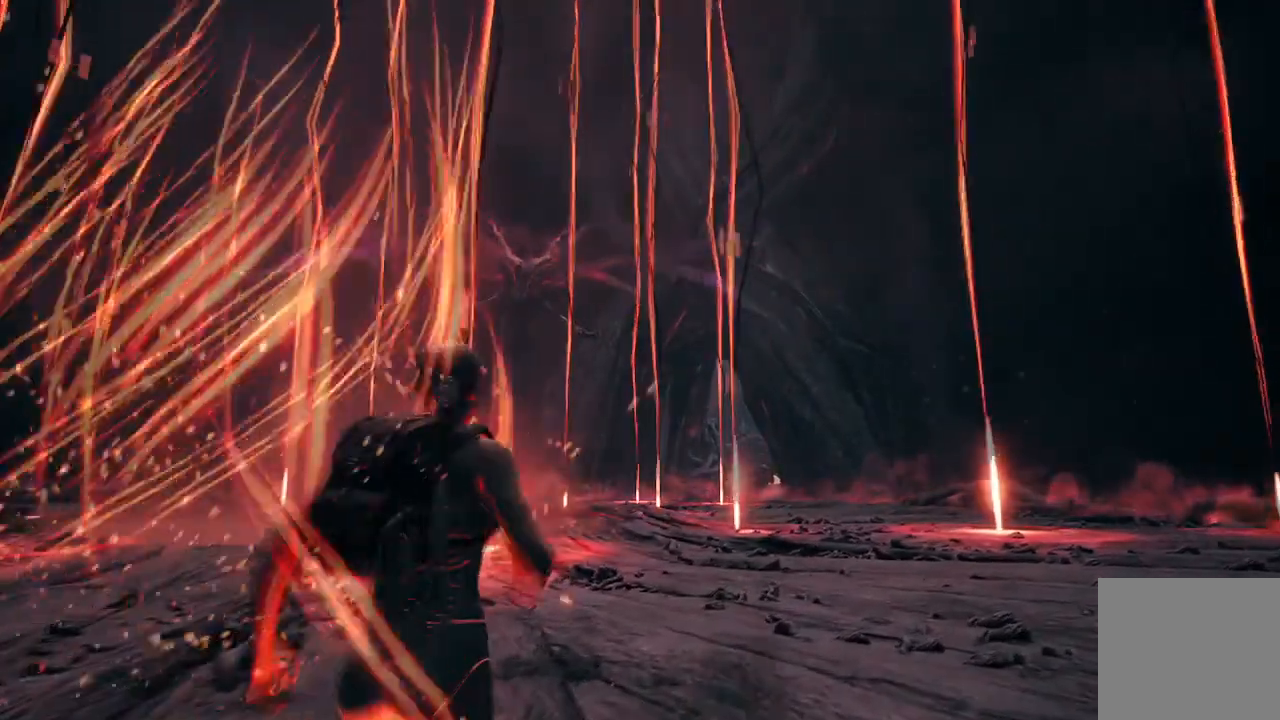
{"buttons": ["L1", "R1"], "left_stick": "up-right", "right_stick": "center", "events": [[100, "L1", "down"], [133, "R1", "down"], [367, "L1", "up"], [367, "R1", "up"], [467, "L1", "down"], [500, "R1", "down"]]}
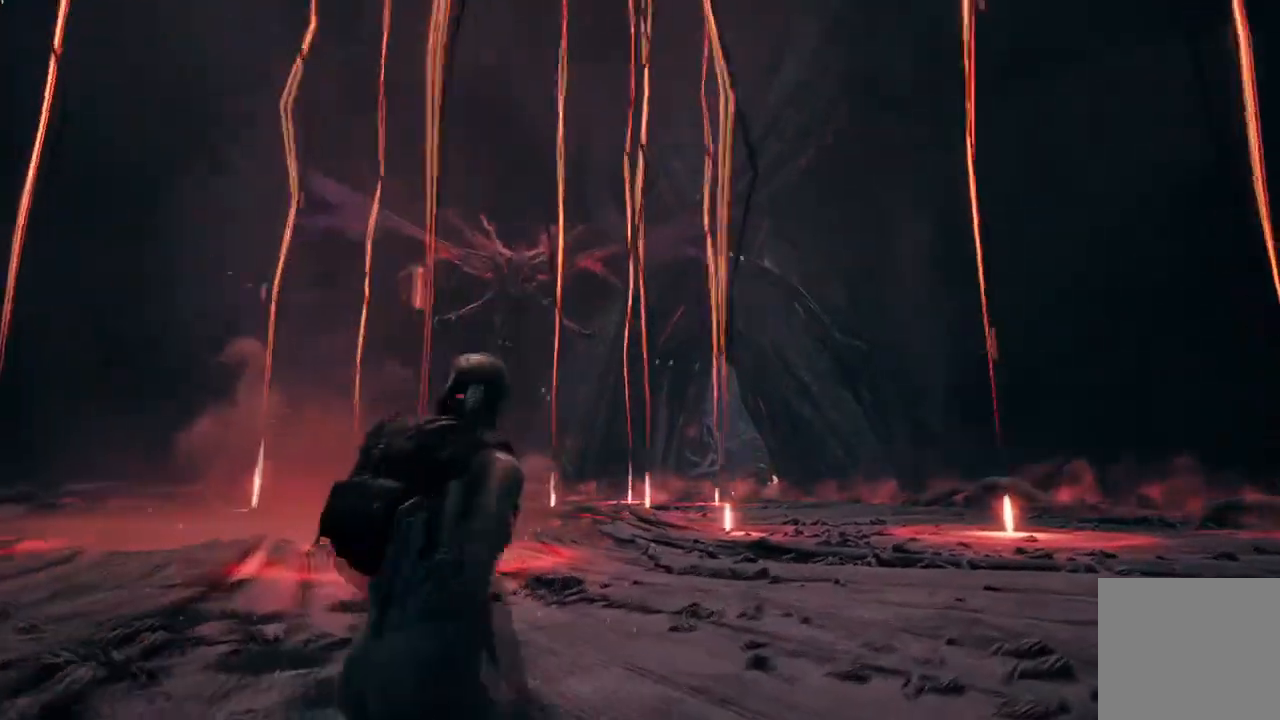
{"buttons": ["R2"], "left_stick": "right", "right_stick": "up-left"}